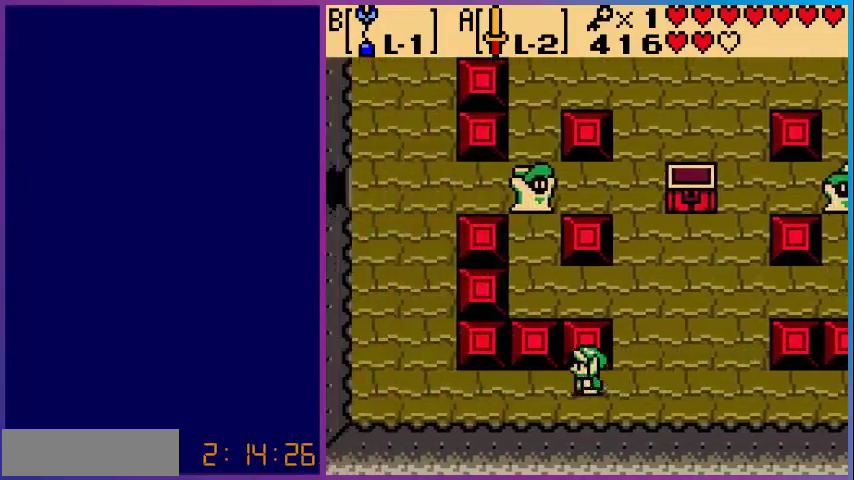
Gameplay with a controller (Nintendo layout); each line is a JSON object with the inputs held at the frame after it. "events" lists button and stick changes between this image and that frame as [ms after this image, input, new state], when the widget could be followed in between. Not read: L3 R3.
{"buttons": ["DPAD_LEFT"], "events": []}
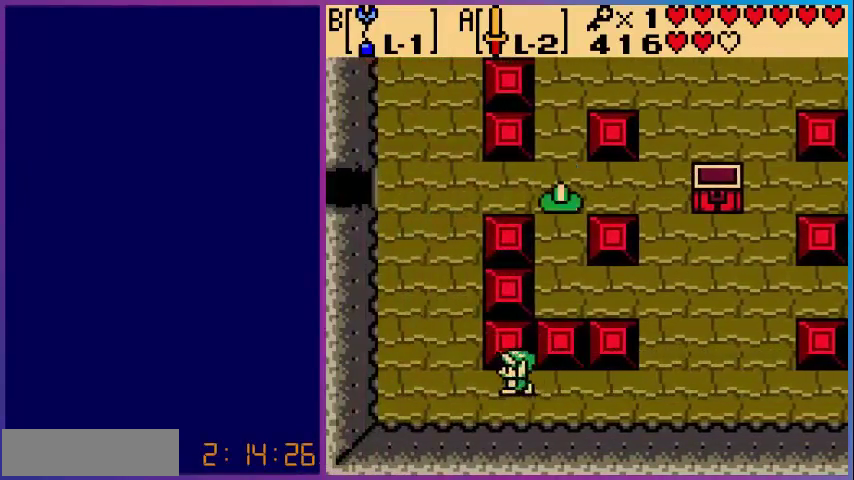
{"buttons": ["DPAD_UP", "DPAD_LEFT"], "events": [[280, "DPAD_UP", "down"]]}
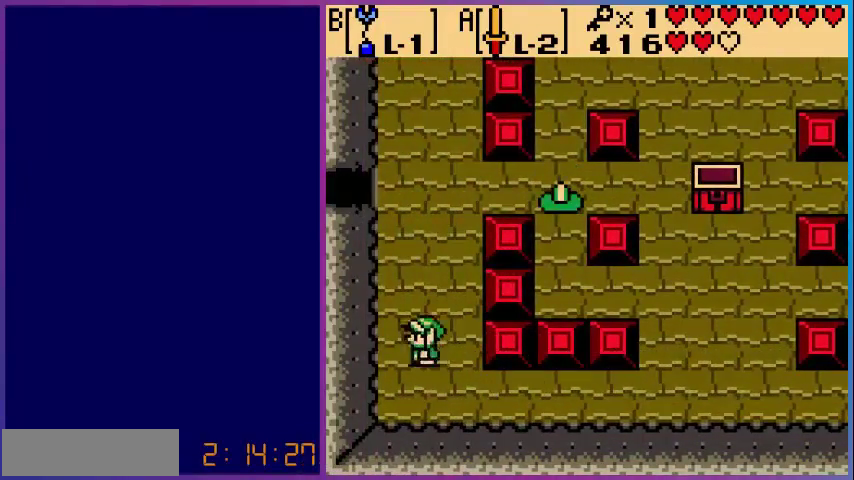
{"buttons": ["DPAD_UP"], "events": [[80, "DPAD_LEFT", "up"]]}
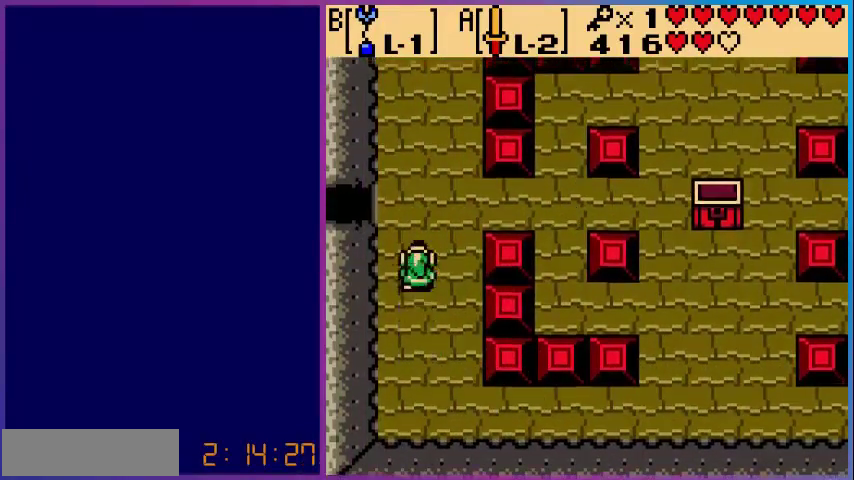
{"buttons": ["DPAD_LEFT"], "events": [[280, "DPAD_LEFT", "down"], [320, "DPAD_UP", "up"]]}
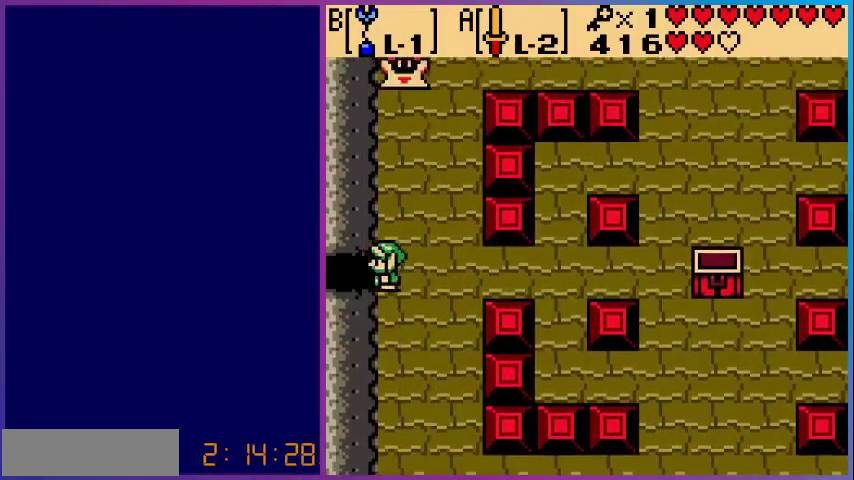
{"buttons": [], "events": [[520, "DPAD_LEFT", "up"]]}
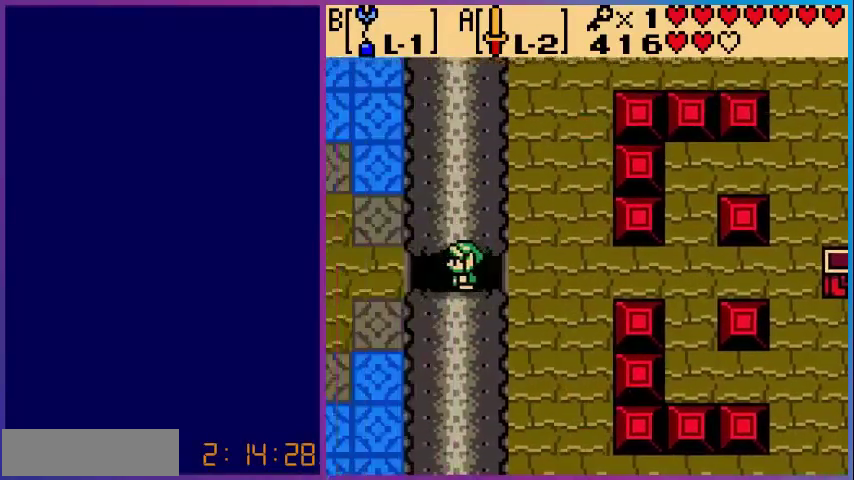
{"buttons": ["DPAD_LEFT"], "events": [[280, "DPAD_LEFT", "down"]]}
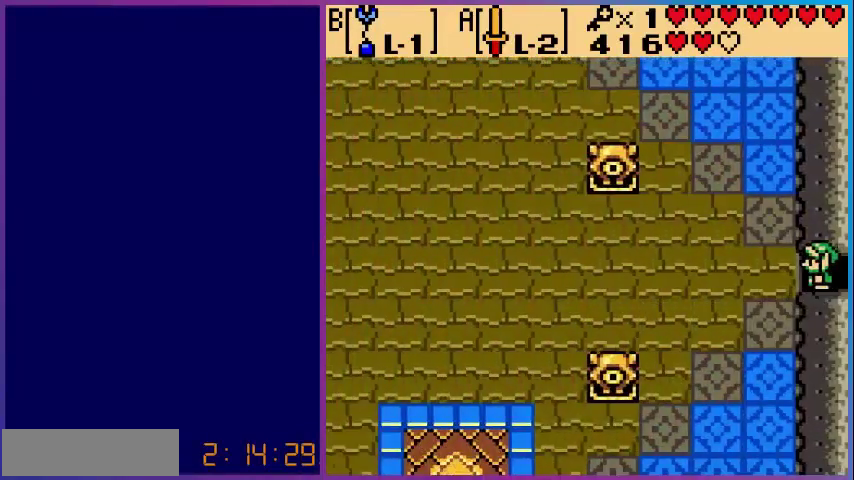
{"buttons": ["DPAD_UP", "DPAD_LEFT"], "events": [[440, "DPAD_UP", "down"]]}
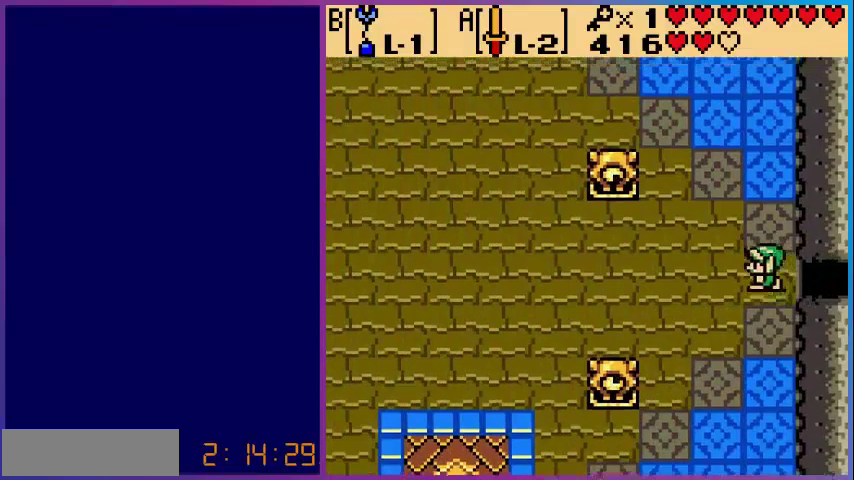
{"buttons": ["DPAD_UP", "DPAD_LEFT"], "events": []}
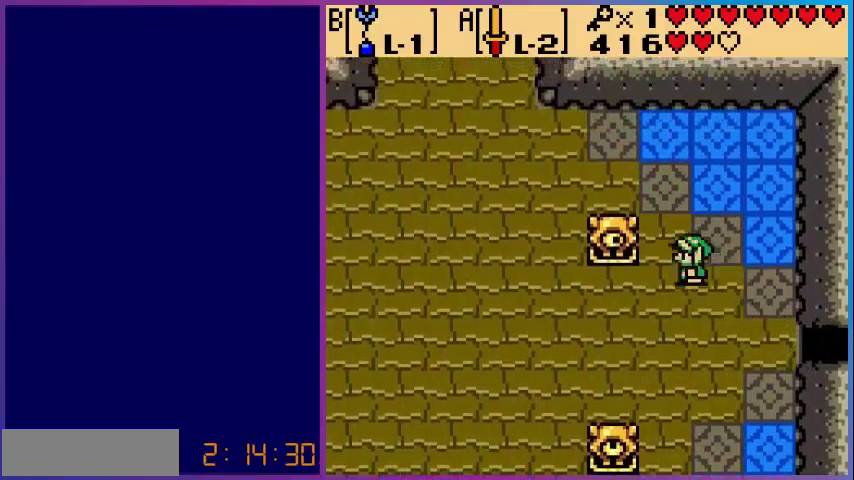
{"buttons": ["DPAD_LEFT"], "events": [[40, "DPAD_LEFT", "up"], [320, "DPAD_LEFT", "down"], [440, "DPAD_UP", "up"]]}
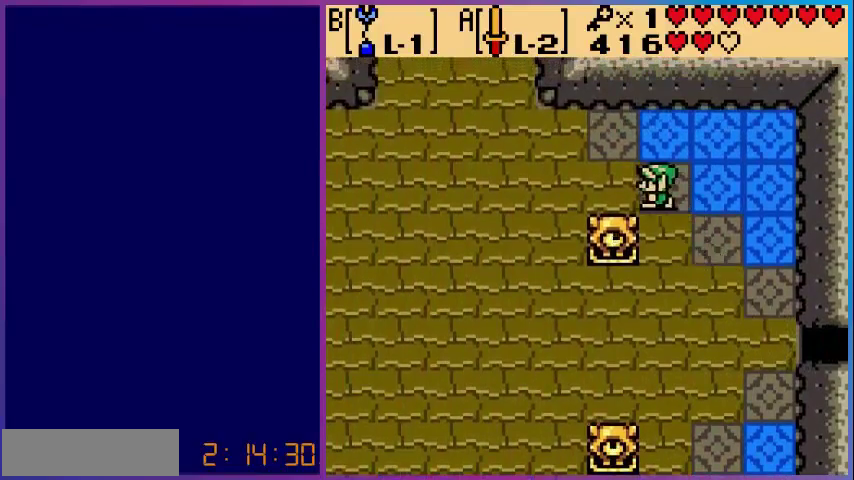
{"buttons": ["DPAD_UP", "DPAD_LEFT"], "events": [[400, "DPAD_UP", "down"]]}
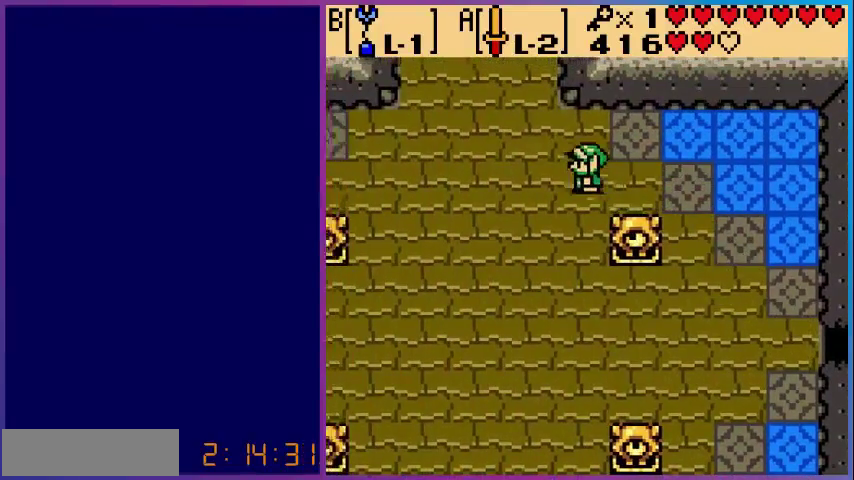
{"buttons": ["DPAD_UP"], "events": [[480, "DPAD_LEFT", "up"]]}
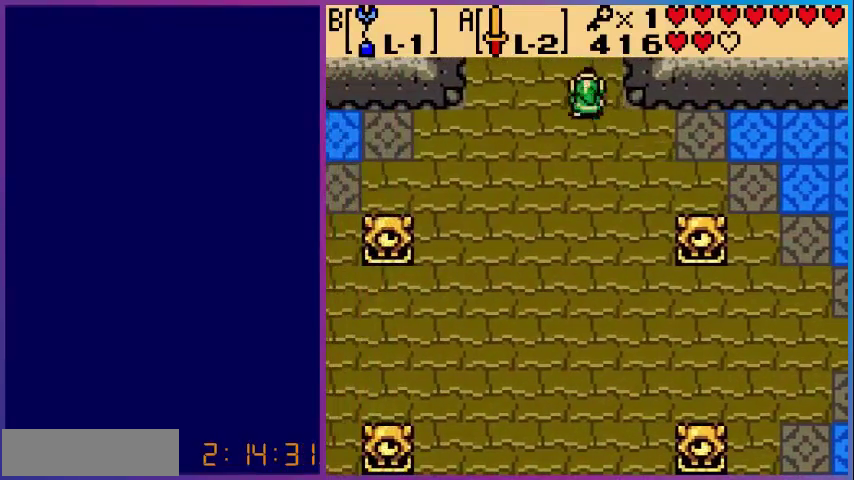
{"buttons": [], "events": [[480, "DPAD_UP", "up"]]}
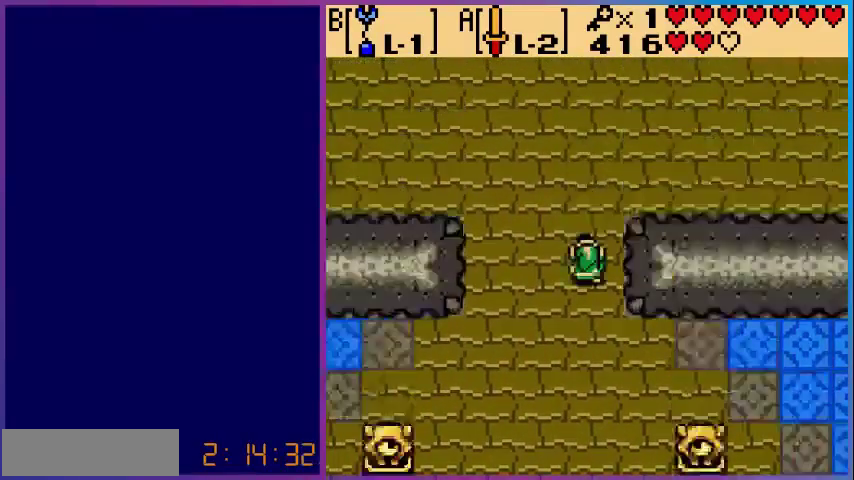
{"buttons": ["DPAD_UP"], "events": [[280, "DPAD_UP", "down"]]}
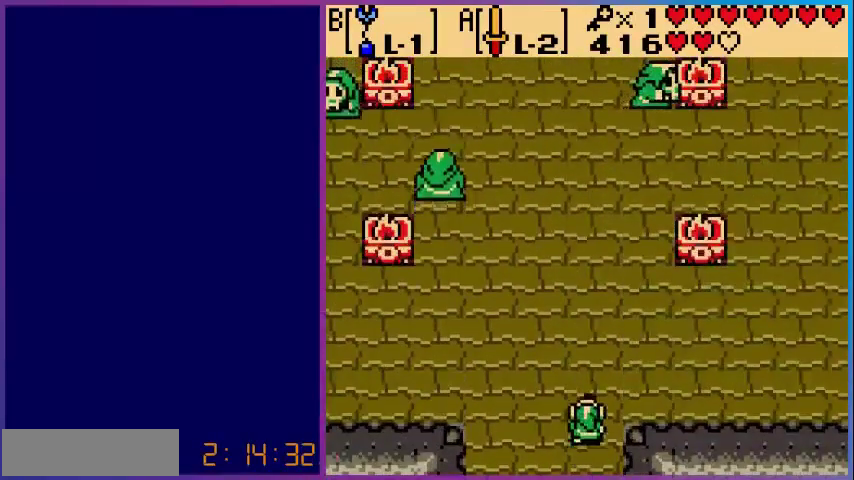
{"buttons": ["DPAD_UP"], "events": []}
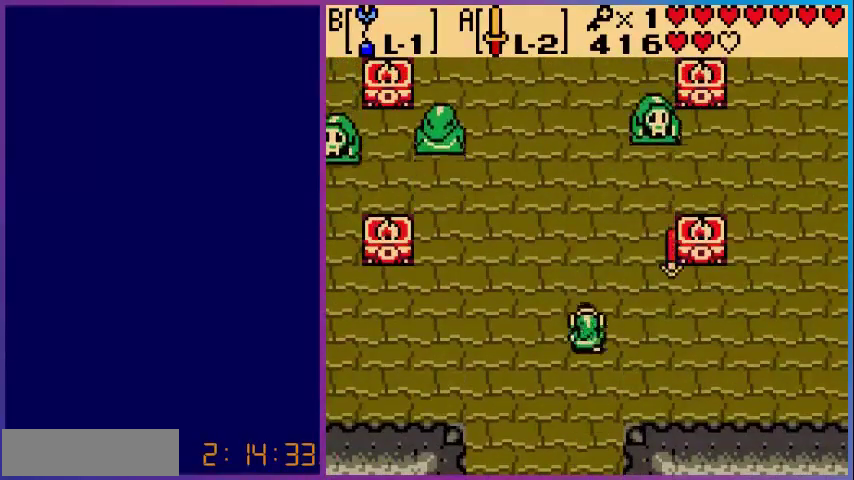
{"buttons": ["DPAD_UP"], "events": [[160, "DPAD_LEFT", "down"], [280, "DPAD_LEFT", "up"]]}
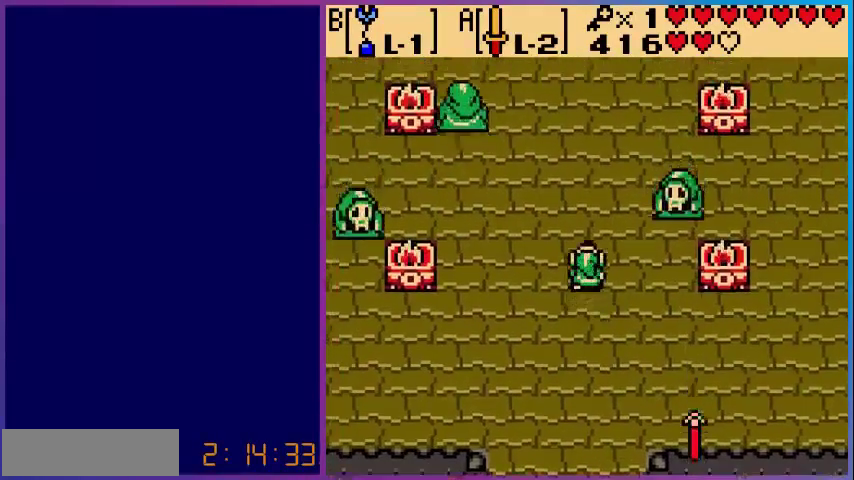
{"buttons": ["DPAD_UP"], "events": []}
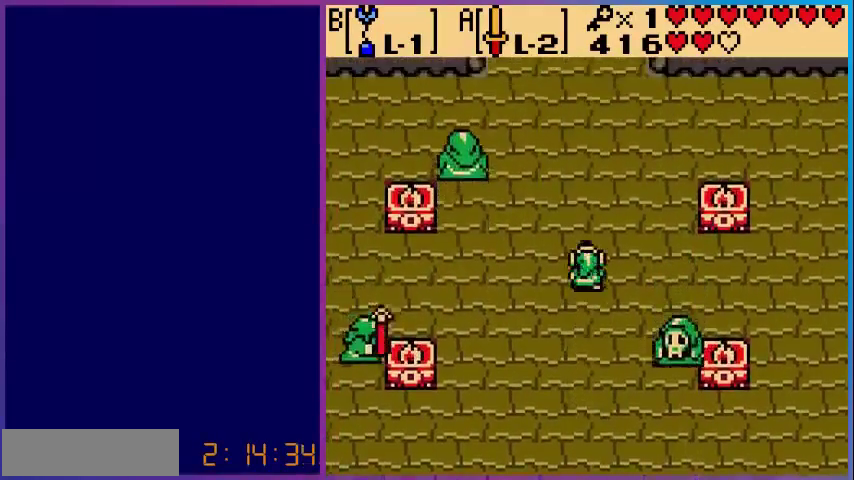
{"buttons": ["DPAD_UP"], "events": []}
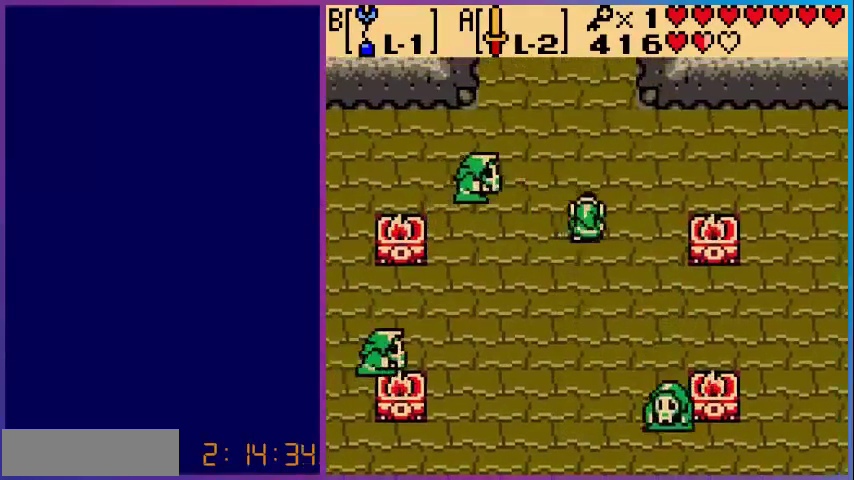
{"buttons": ["DPAD_UP"], "events": []}
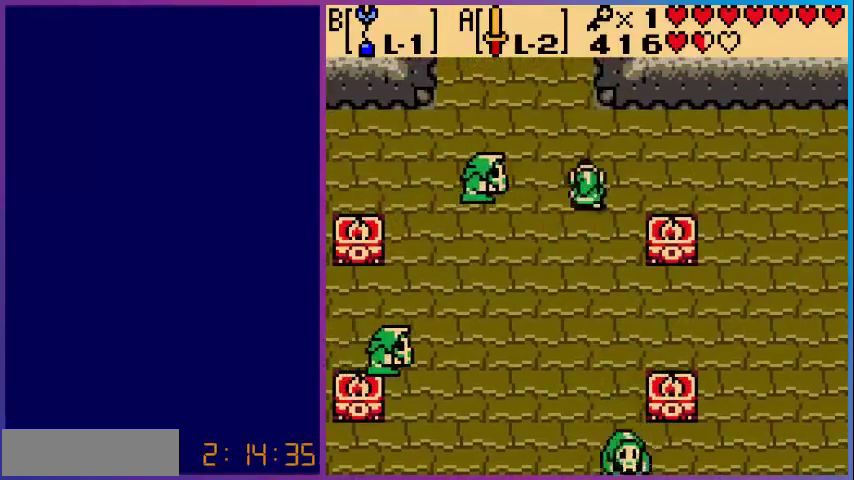
{"buttons": ["DPAD_UP"], "events": []}
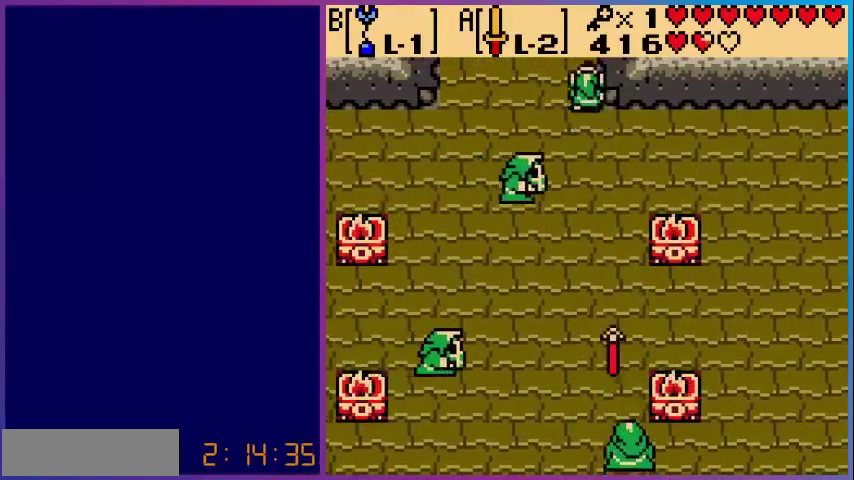
{"buttons": [], "events": [[400, "DPAD_UP", "up"]]}
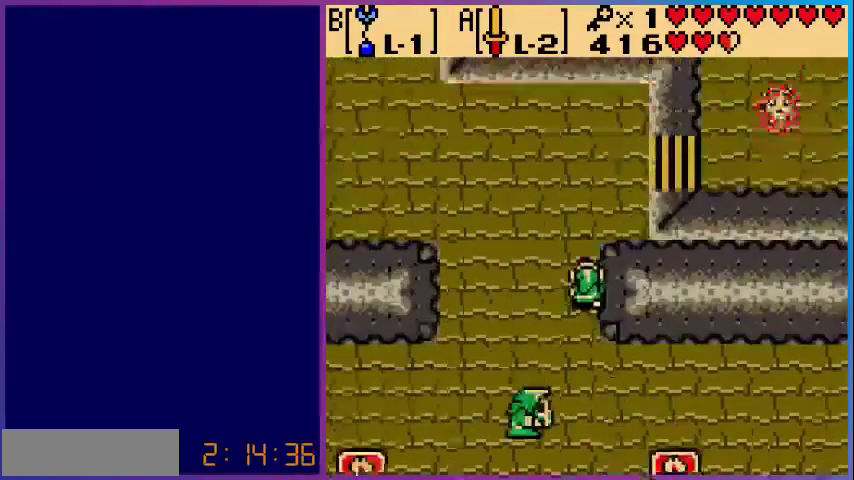
{"buttons": ["DPAD_UP"], "events": [[200, "DPAD_UP", "down"]]}
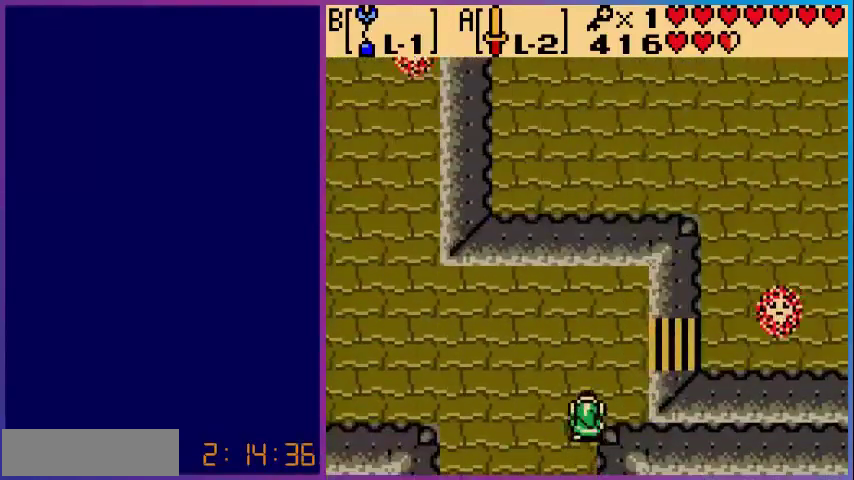
{"buttons": ["DPAD_LEFT"], "events": [[440, "DPAD_LEFT", "down"], [440, "DPAD_UP", "up"]]}
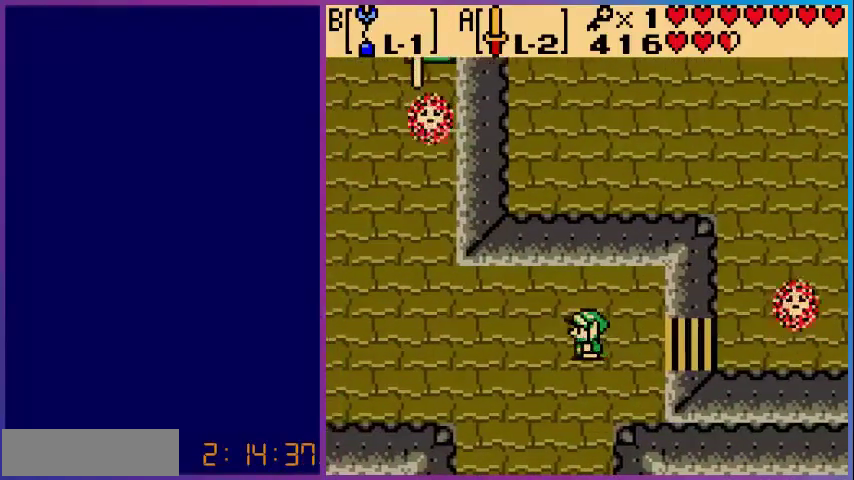
{"buttons": ["DPAD_LEFT"], "events": []}
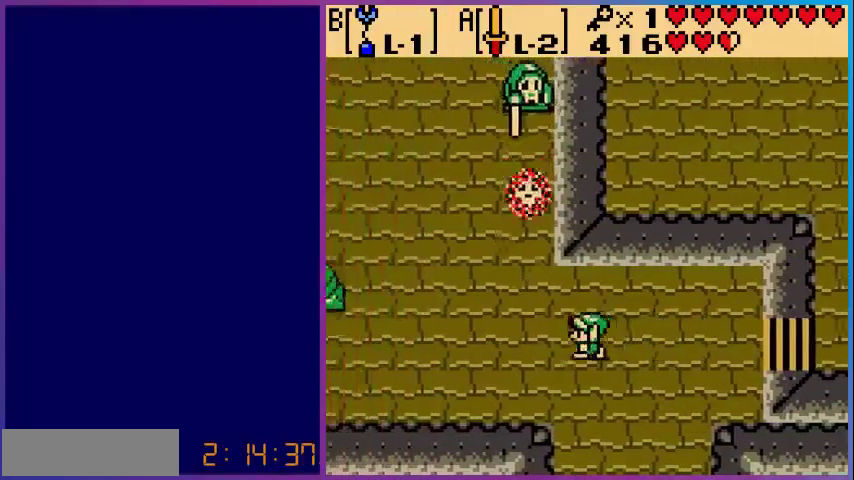
{"buttons": ["DPAD_LEFT"], "events": [[280, "DPAD_DOWN", "down"], [480, "DPAD_DOWN", "up"]]}
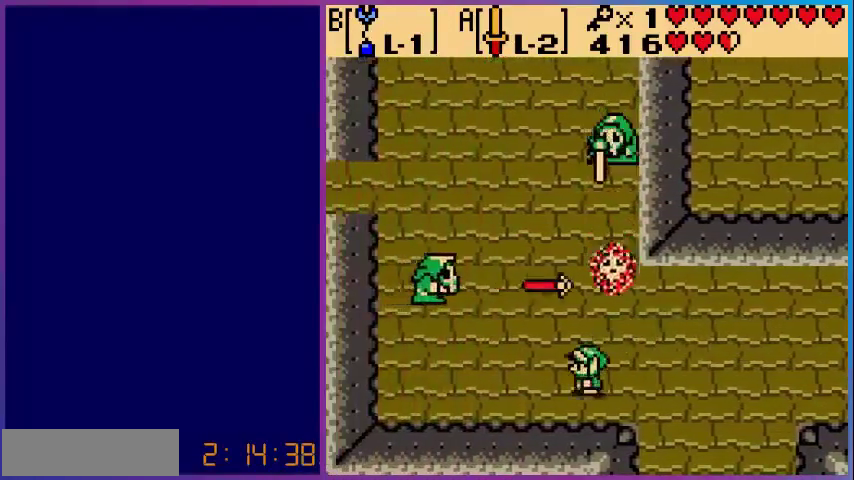
{"buttons": ["DPAD_LEFT"], "events": []}
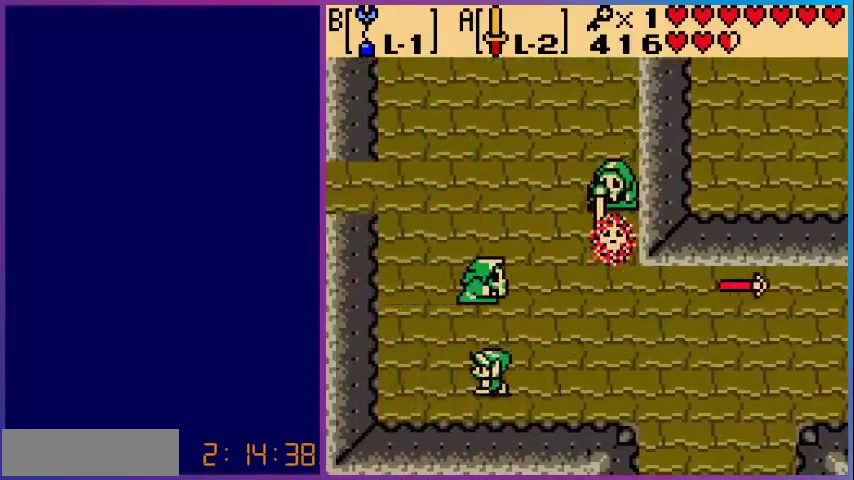
{"buttons": ["DPAD_UP"], "events": [[80, "DPAD_UP", "down"], [360, "DPAD_LEFT", "up"]]}
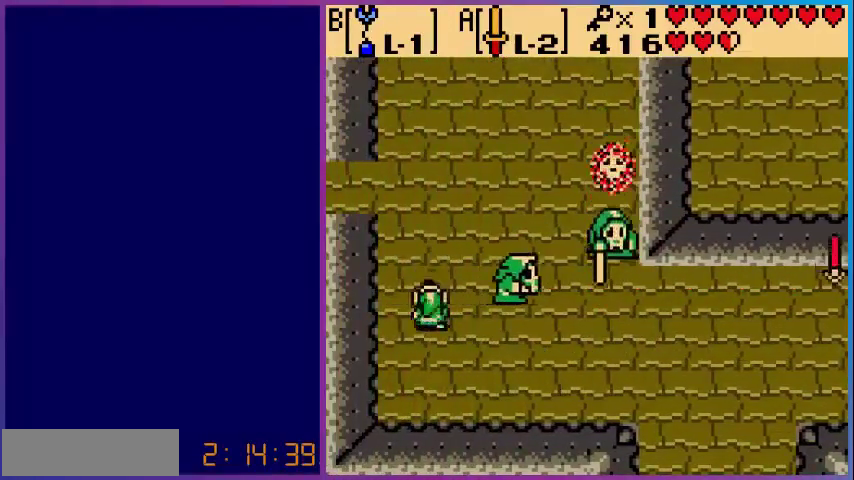
{"buttons": [], "events": [[160, "SELECT", "down"], [200, "DPAD_UP", "up"], [240, "SELECT", "up"]]}
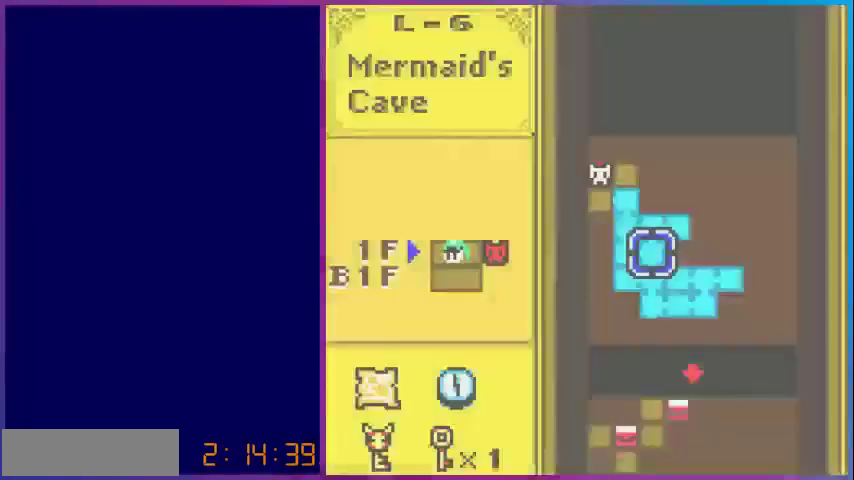
{"buttons": [], "events": []}
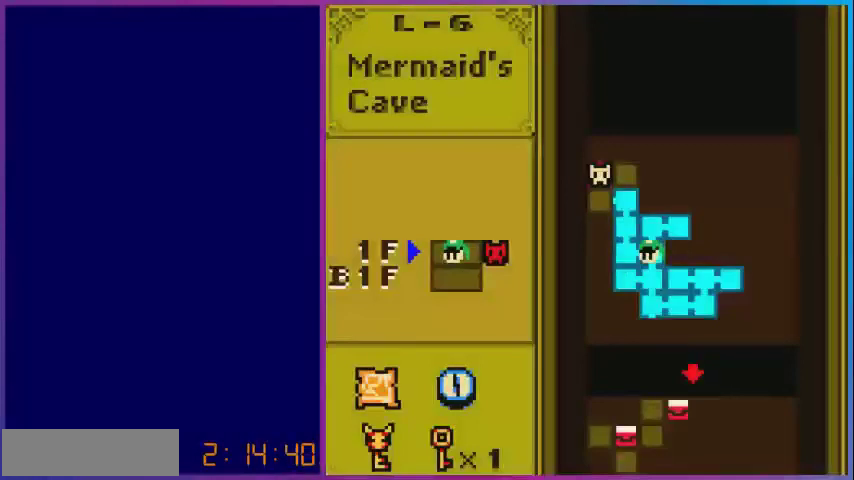
{"buttons": [], "events": []}
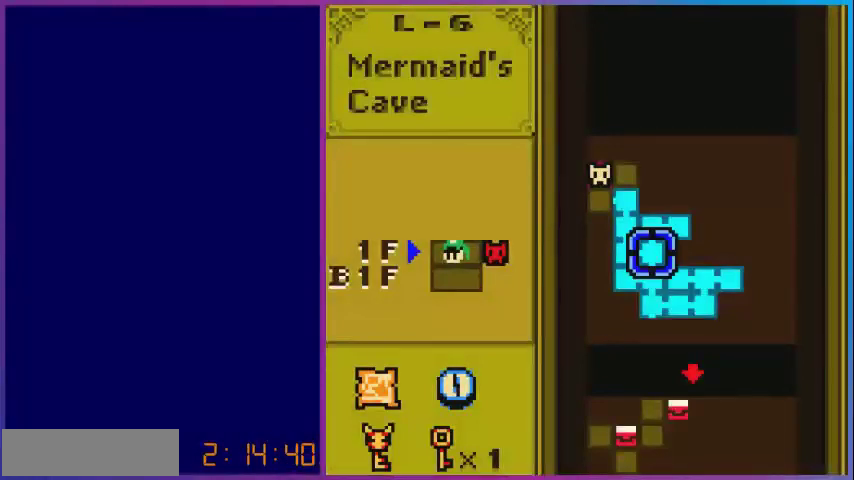
{"buttons": ["DPAD_UP"], "events": [[320, "SELECT", "down"], [440, "SELECT", "up"], [480, "DPAD_UP", "down"]]}